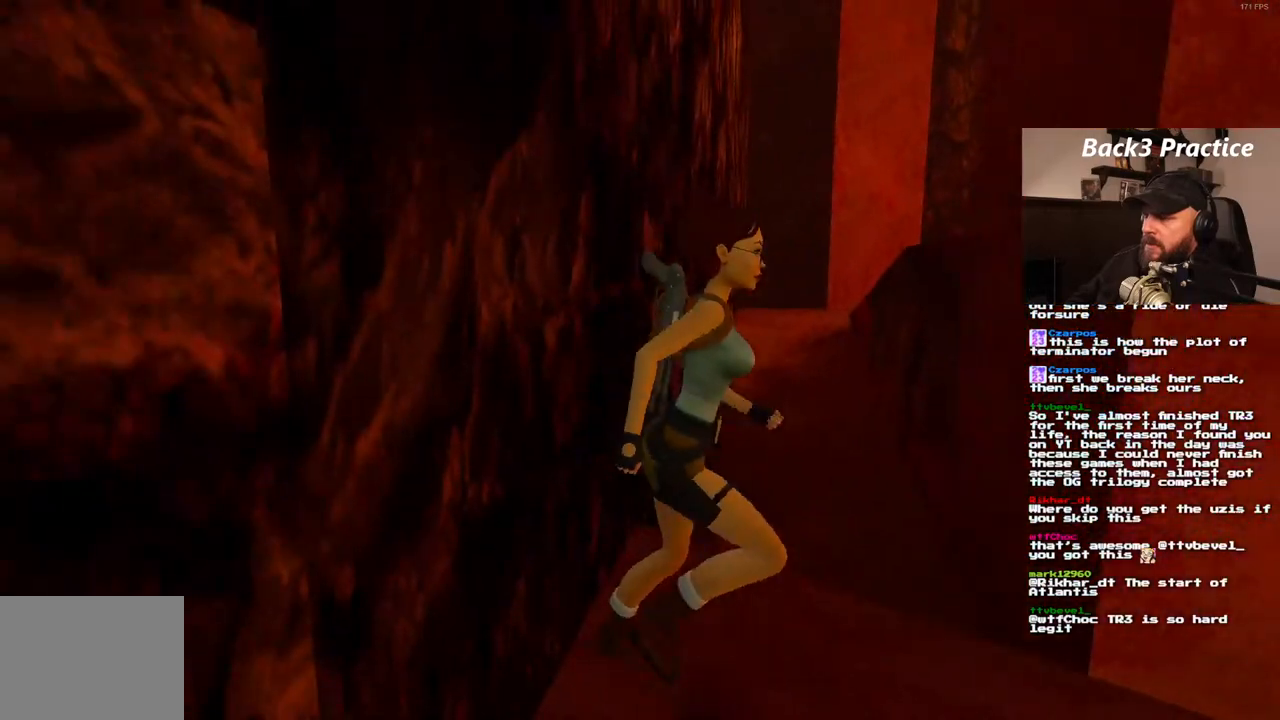
Gameplay with a controller (PlayStation layout); each line is a JSON object with the inputs held at the frame after it. "events" lists button and stick changes between this image and that frame as [ms after this image, input, new state], when the widget could be followed in between. Not read: L3 R3.
{"buttons": ["SQUARE", "DPAD_UP"], "left_stick": "center", "right_stick": "center", "events": [[417, "SQUARE", "down"]]}
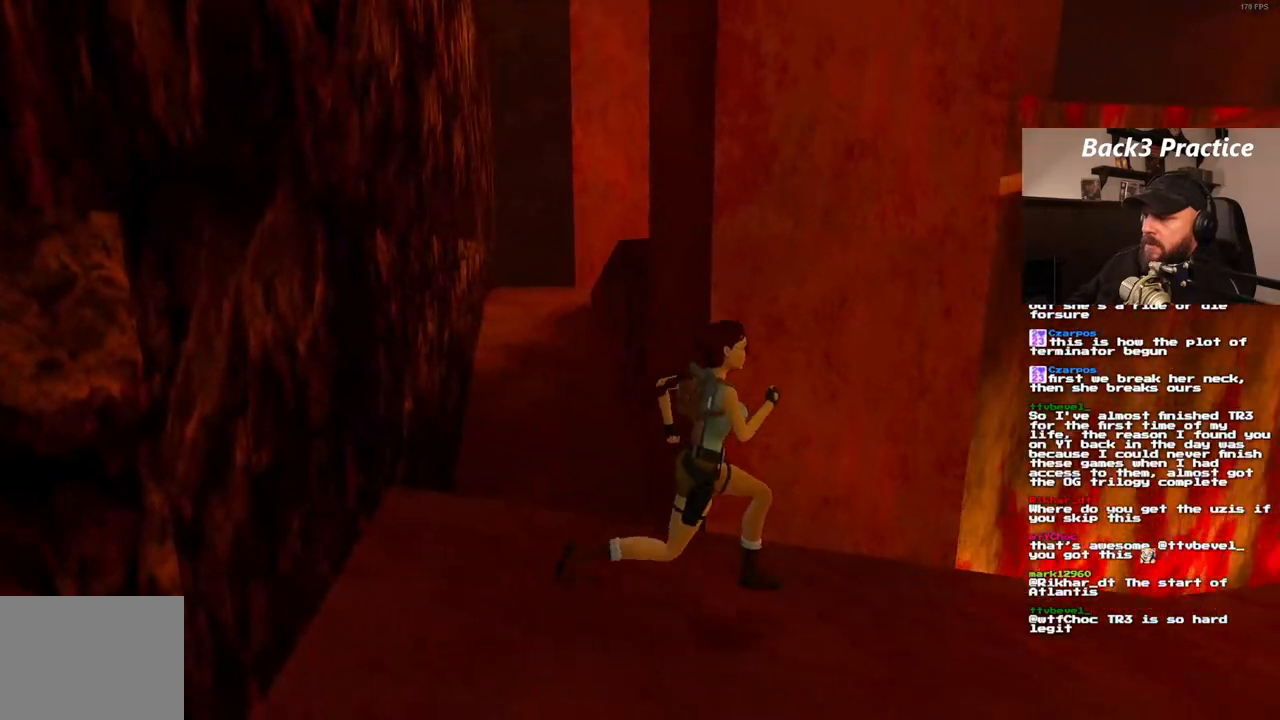
{"buttons": ["SQUARE", "DPAD_UP"], "left_stick": "center", "right_stick": "center", "events": []}
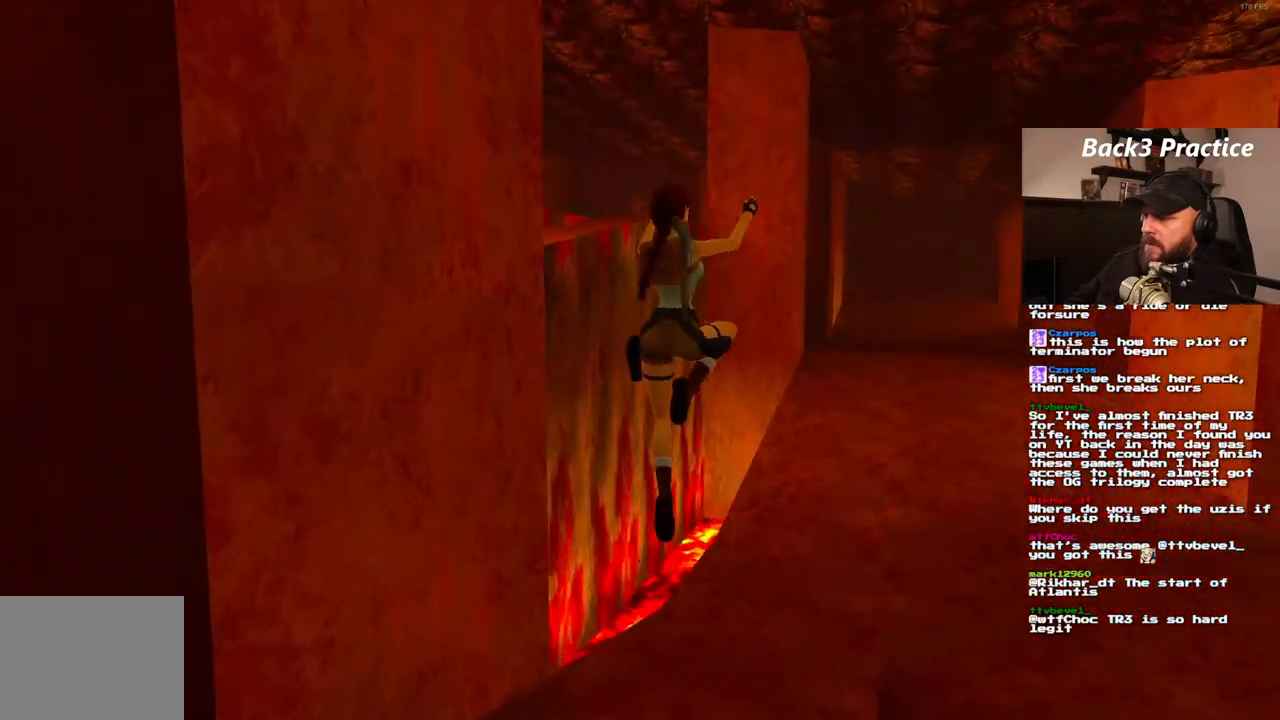
{"buttons": ["DPAD_UP"], "left_stick": "center", "right_stick": "center", "events": [[33, "DPAD_UP", "up"], [267, "SQUARE", "up"], [383, "DPAD_UP", "down"]]}
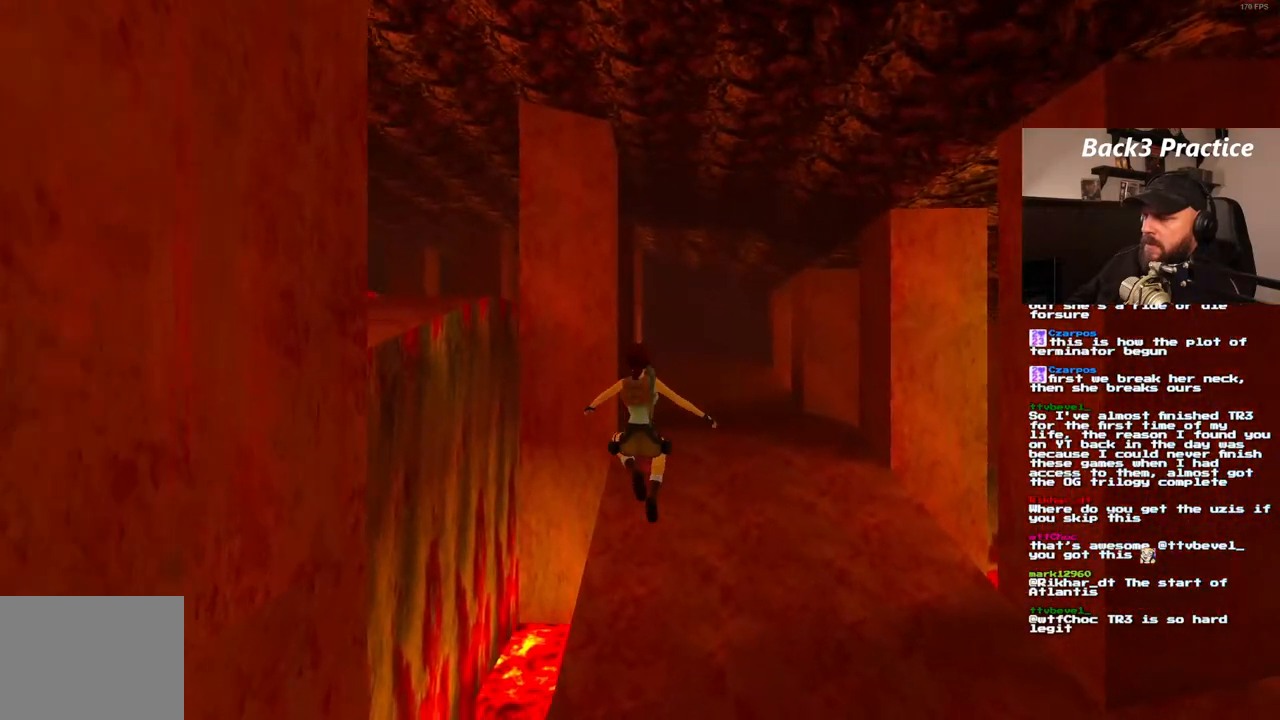
{"buttons": ["DPAD_UP"], "left_stick": "center", "right_stick": "center", "events": []}